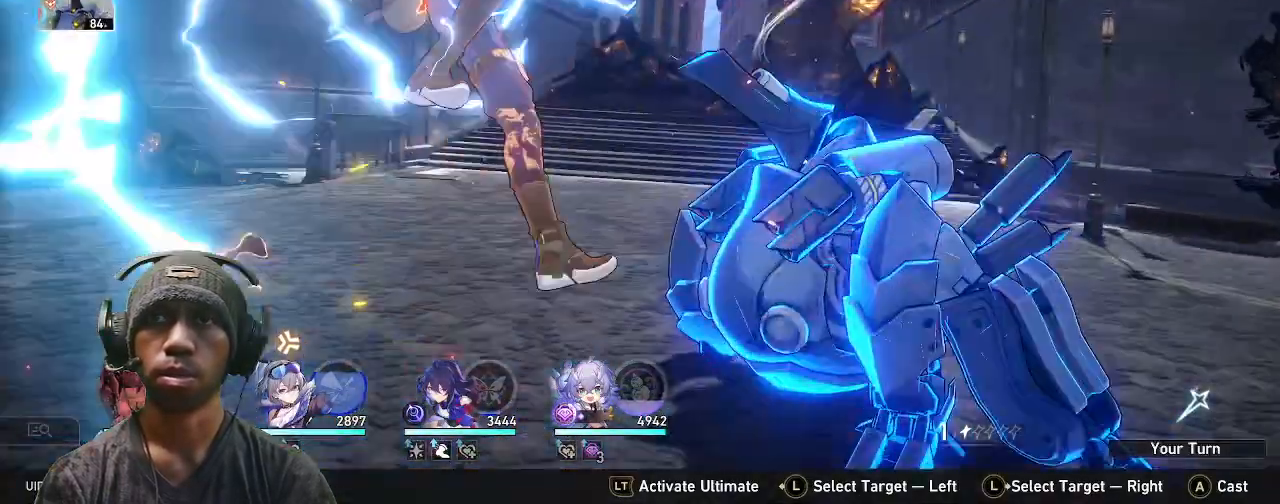
Gameplay with a controller (PlayStation layout); each line is a JSON object with the inputs held at the frame after it (dt_ms = milliseconds from this image to that frame). "events" lists button and stick changes between this image and that frame as [ms after this image, input, new state], when the widget could be followed in between. Not read: R3 TOUCHPAD.
{"dt_ms": 500, "buttons": [], "left_stick": "center", "right_stick": "center"}
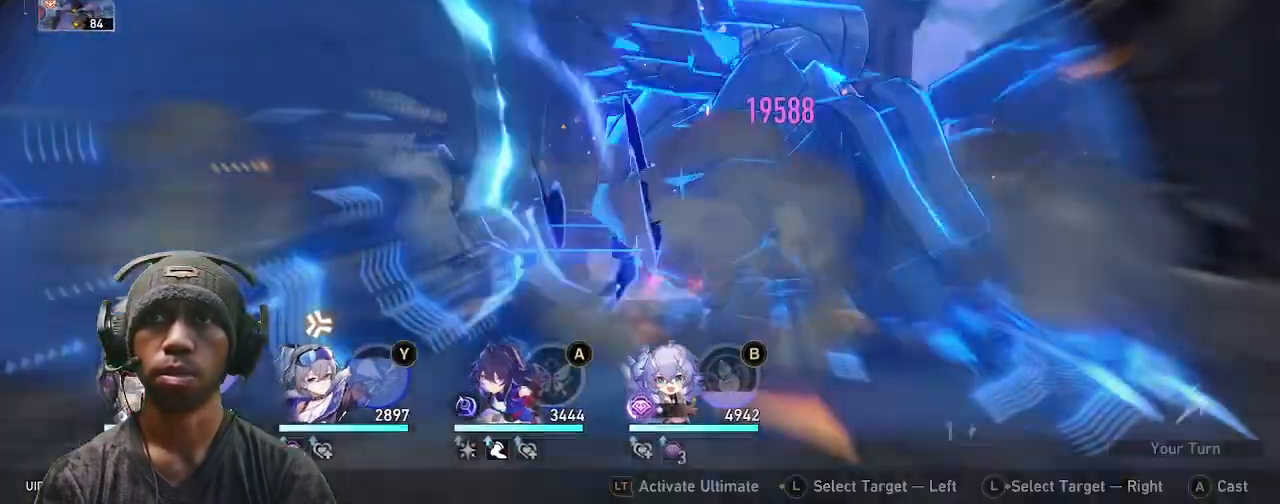
{"dt_ms": 500, "buttons": [], "left_stick": "center", "right_stick": "center", "events": []}
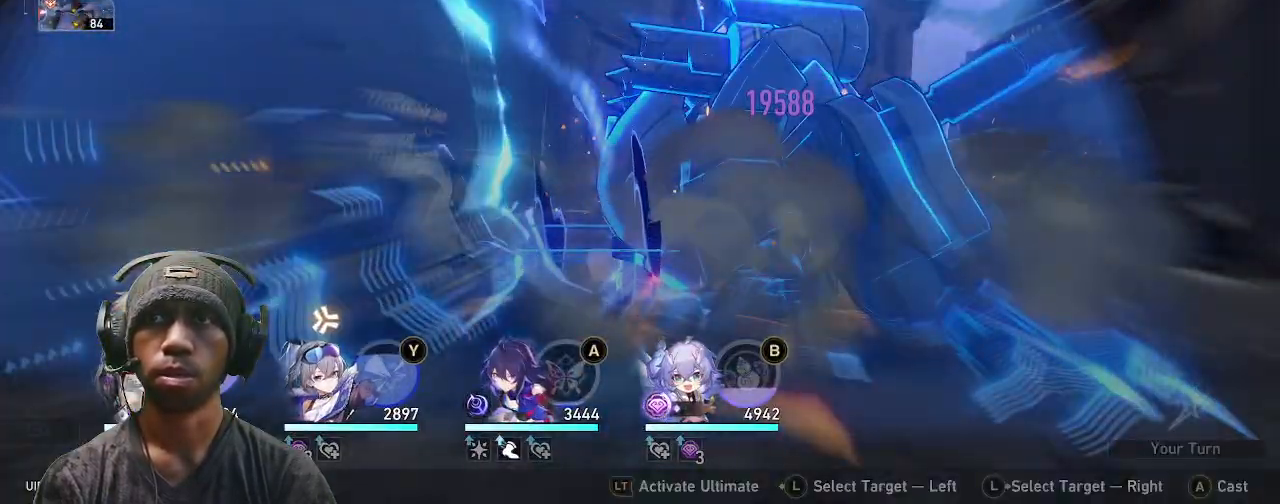
{"dt_ms": 500, "buttons": [], "left_stick": "center", "right_stick": "center", "events": []}
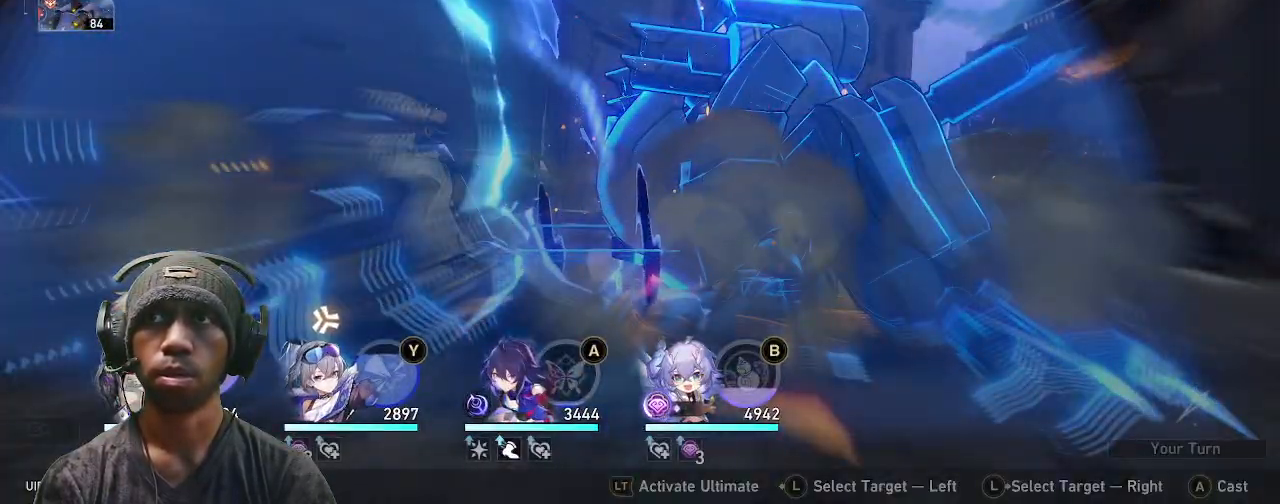
{"dt_ms": 500, "buttons": ["R2"], "left_stick": "center", "right_stick": "center", "events": [[67, "R2", "down"]]}
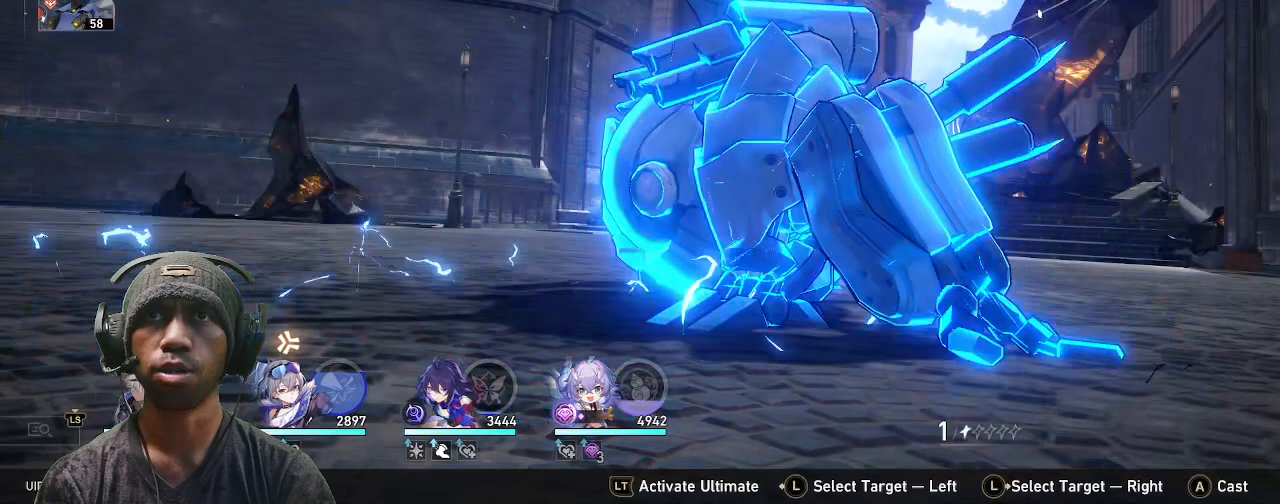
{"dt_ms": 500, "buttons": ["R2"], "left_stick": "center", "right_stick": "center", "events": []}
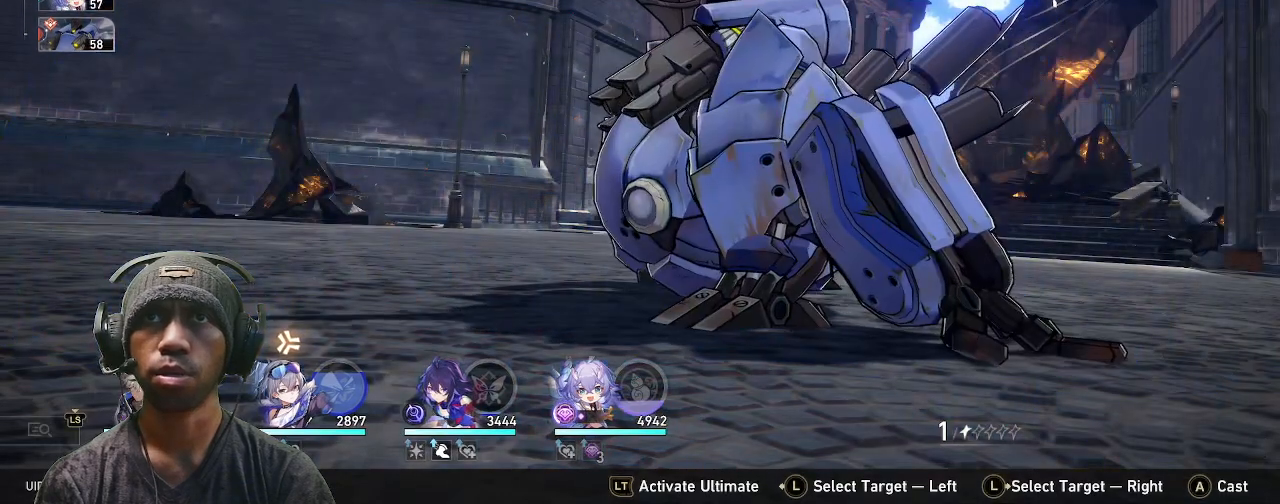
{"dt_ms": 500, "buttons": ["R2"], "left_stick": "center", "right_stick": "center", "events": []}
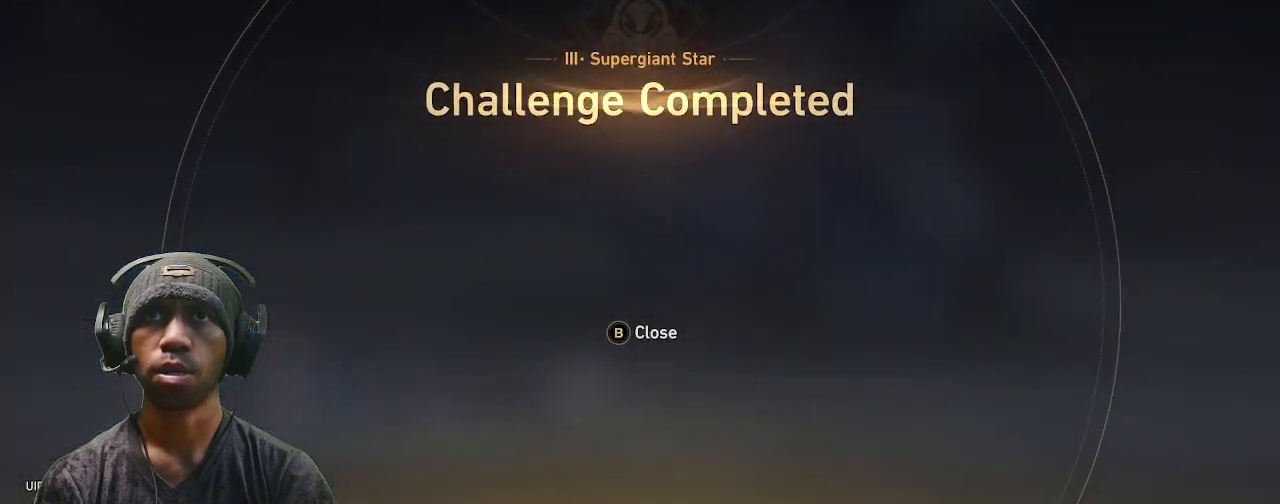
{"dt_ms": 500, "buttons": ["R2"], "left_stick": "center", "right_stick": "center", "events": []}
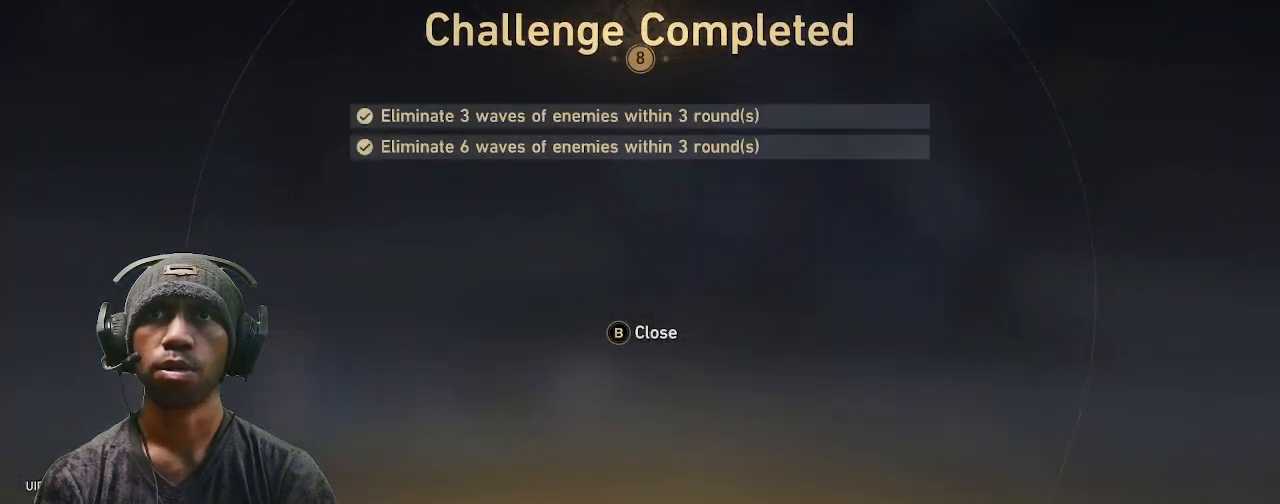
{"dt_ms": 1000, "buttons": ["R2"], "left_stick": "center", "right_stick": "center"}
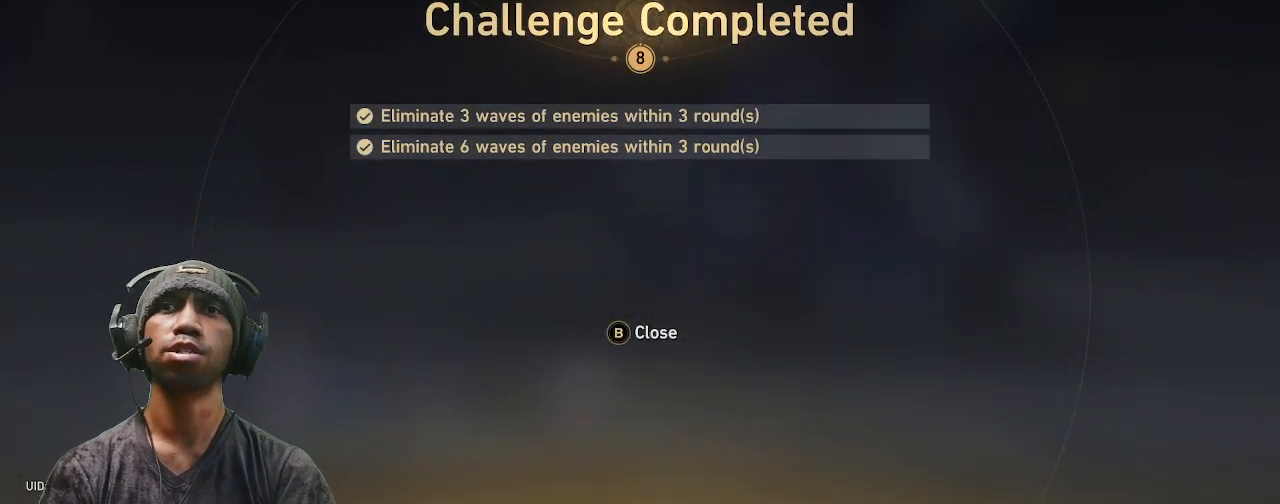
{"dt_ms": 500, "buttons": ["R2"], "left_stick": "center", "right_stick": "center", "events": []}
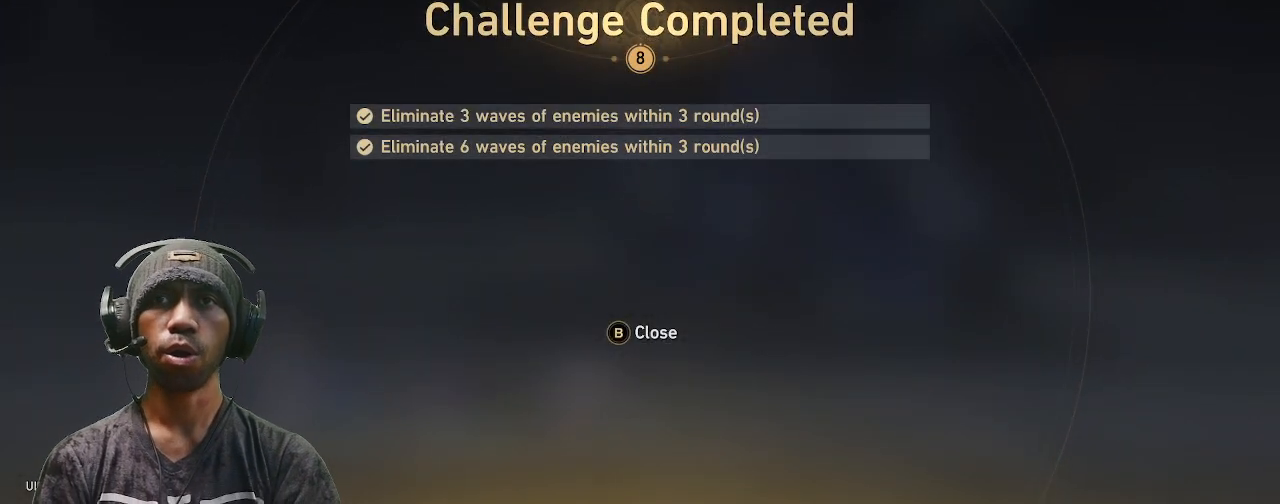
{"dt_ms": 500, "buttons": ["R2"], "left_stick": "center", "right_stick": "center", "events": []}
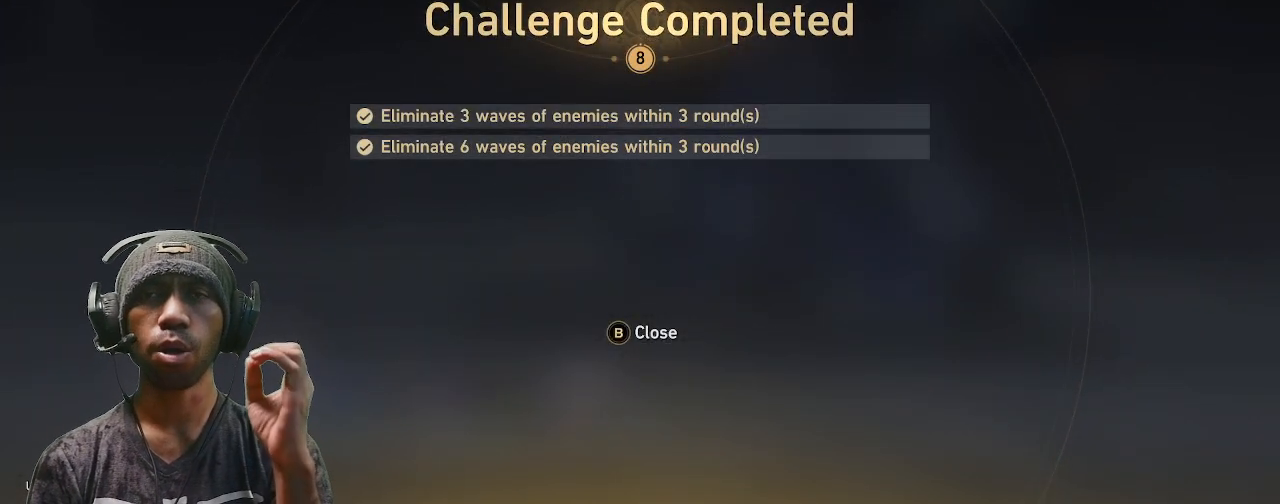
{"dt_ms": 500, "buttons": ["R2"], "left_stick": "center", "right_stick": "center", "events": []}
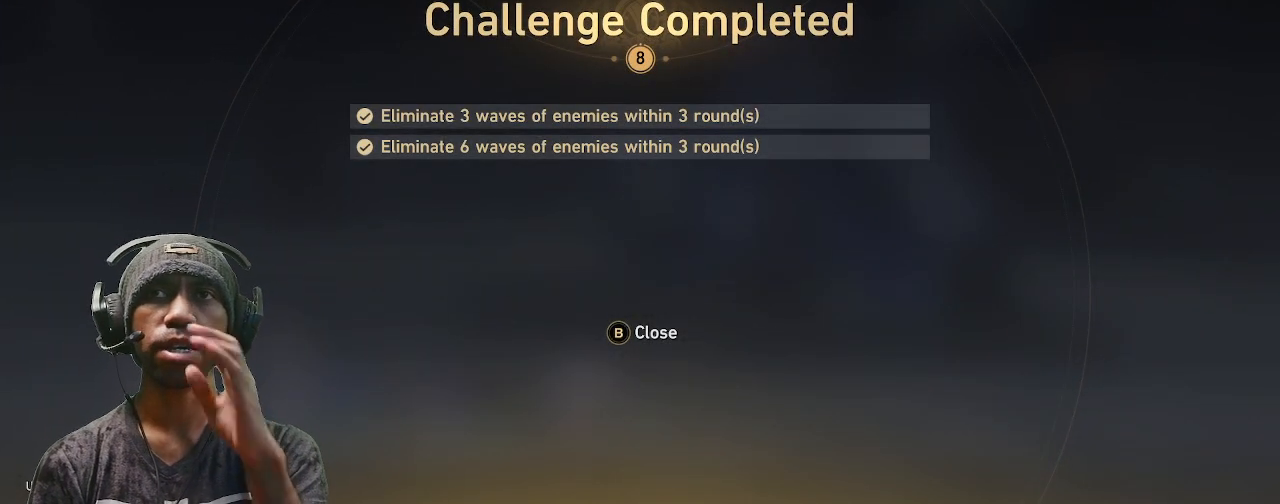
{"dt_ms": 500, "buttons": ["R2"], "left_stick": "center", "right_stick": "center"}
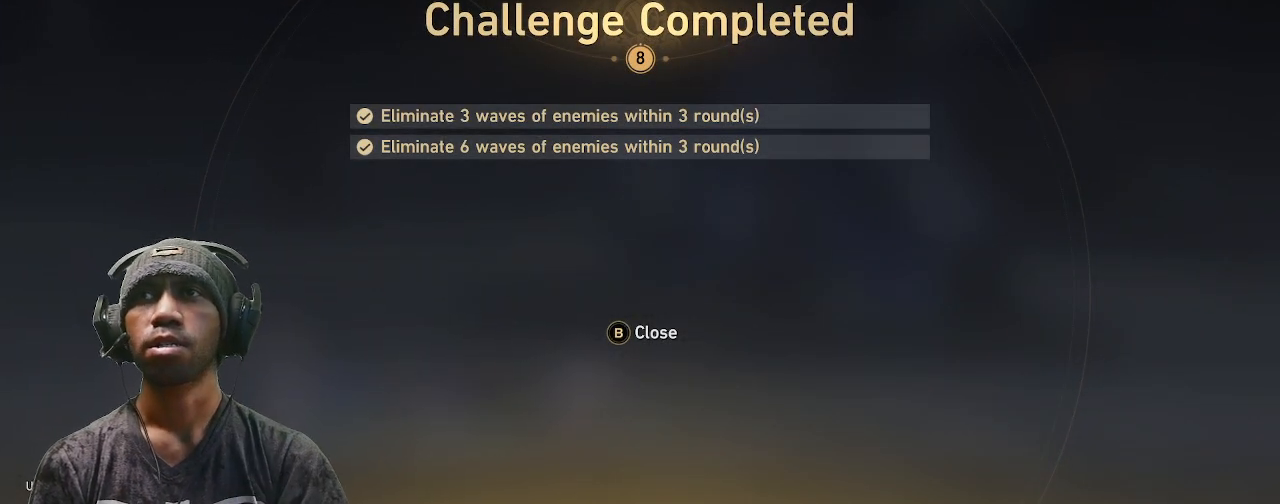
{"dt_ms": 500, "buttons": ["R2"], "left_stick": "center", "right_stick": "center", "events": []}
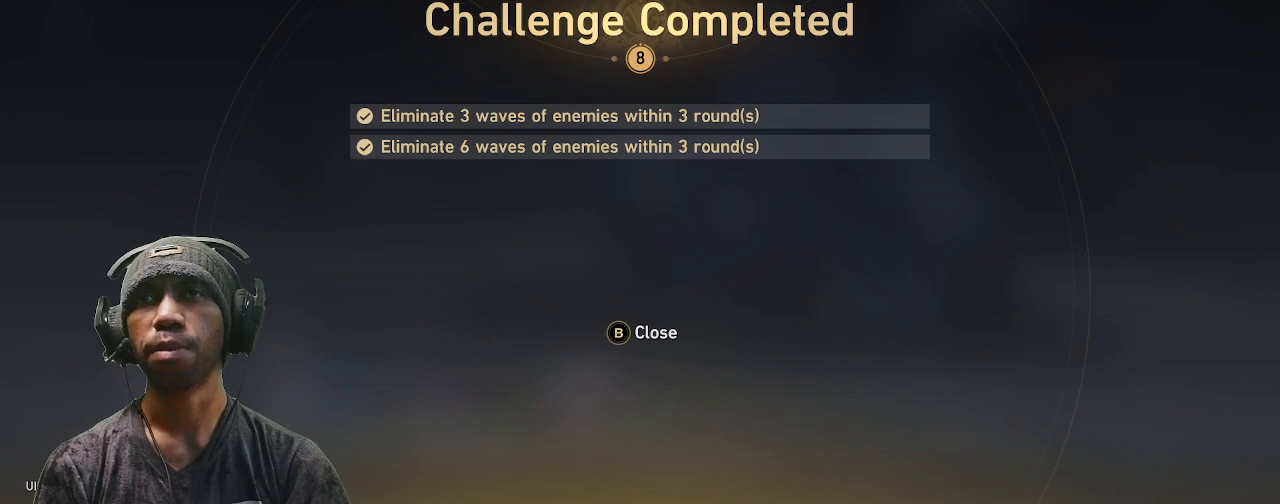
{"dt_ms": 500, "buttons": ["R2"], "left_stick": "center", "right_stick": "center", "events": []}
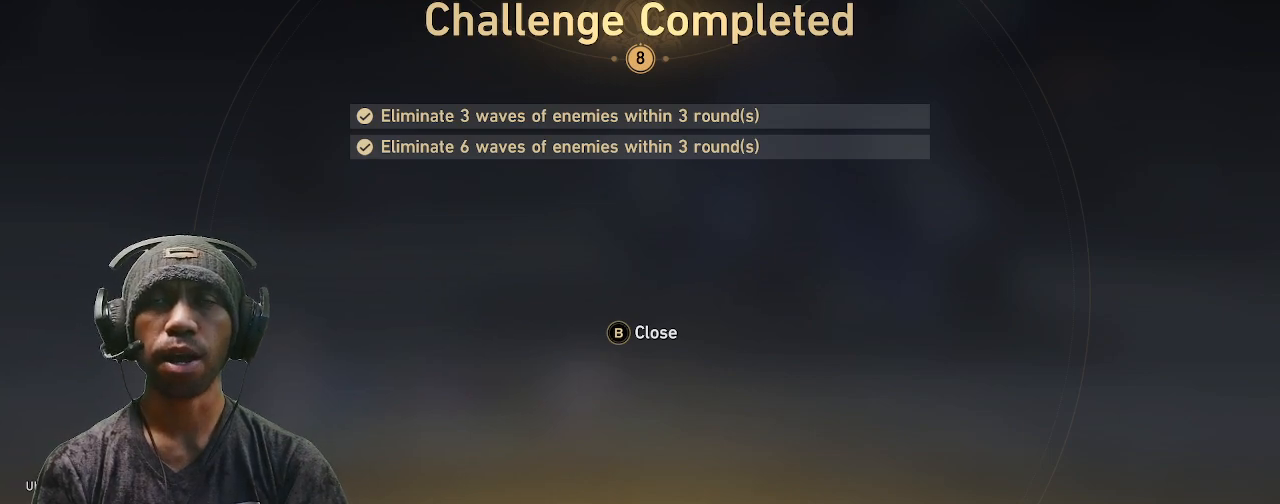
{"dt_ms": 500, "buttons": ["R2"], "left_stick": "center", "right_stick": "center", "events": []}
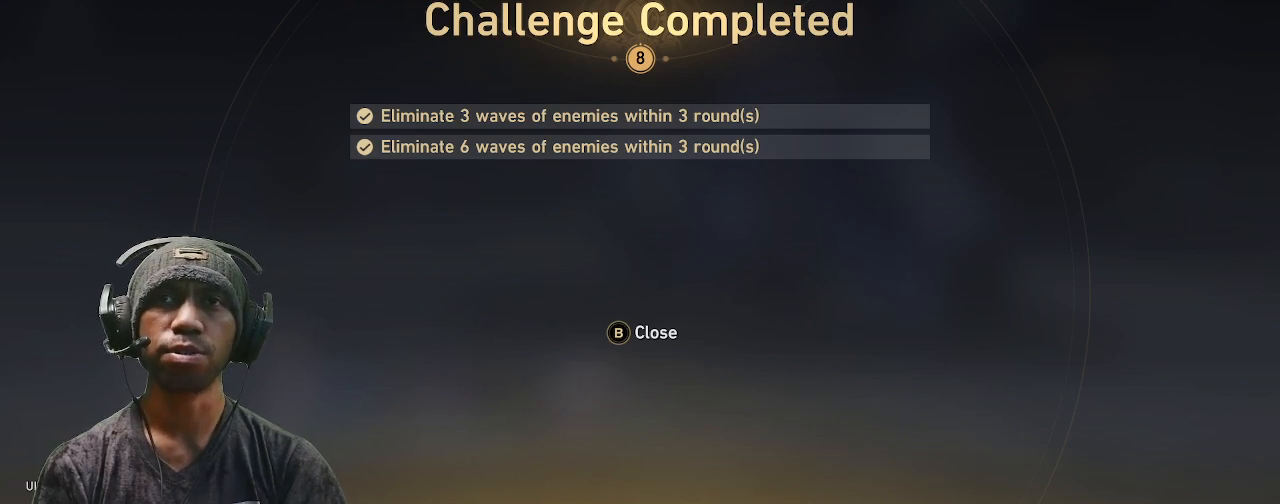
{"dt_ms": 500, "buttons": ["R2"], "left_stick": "center", "right_stick": "center", "events": []}
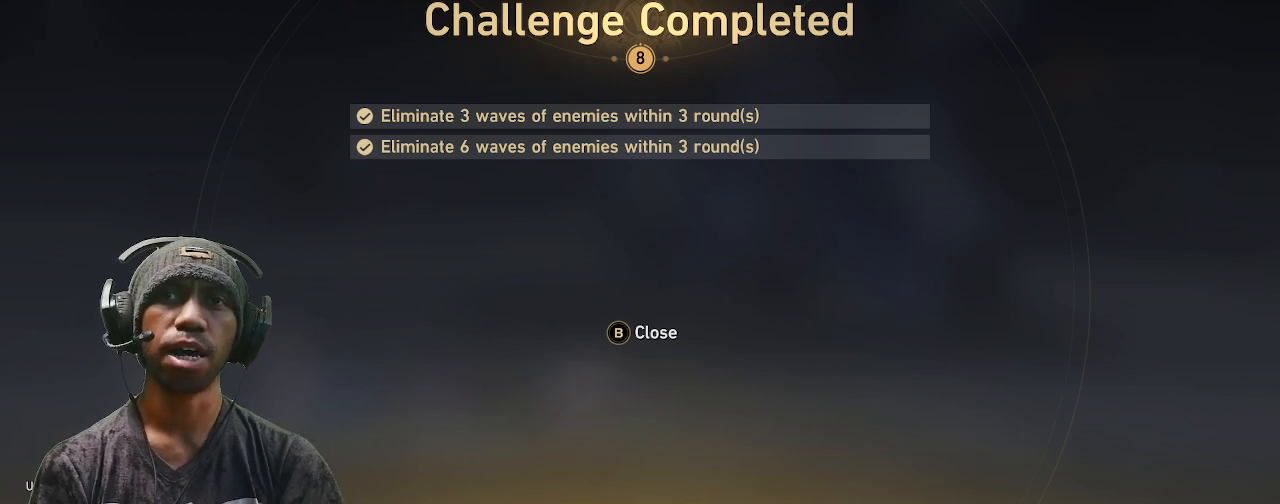
{"dt_ms": 500, "buttons": ["R2"], "left_stick": "center", "right_stick": "center", "events": [[67, "CIRCLE", "down"], [150, "CIRCLE", "up"]]}
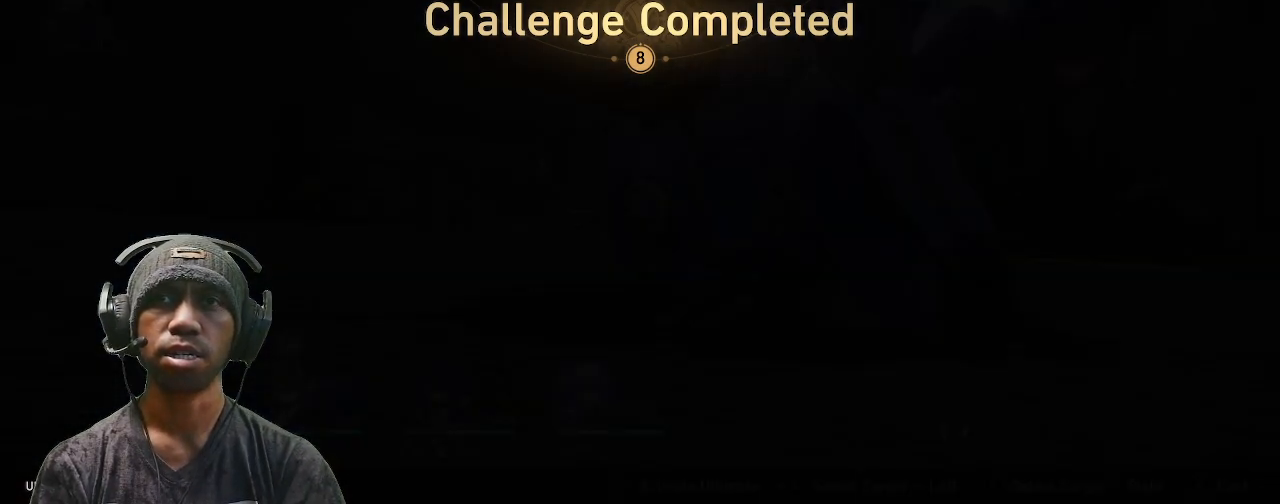
{"dt_ms": 500, "buttons": ["R2"], "left_stick": "center", "right_stick": "center", "events": []}
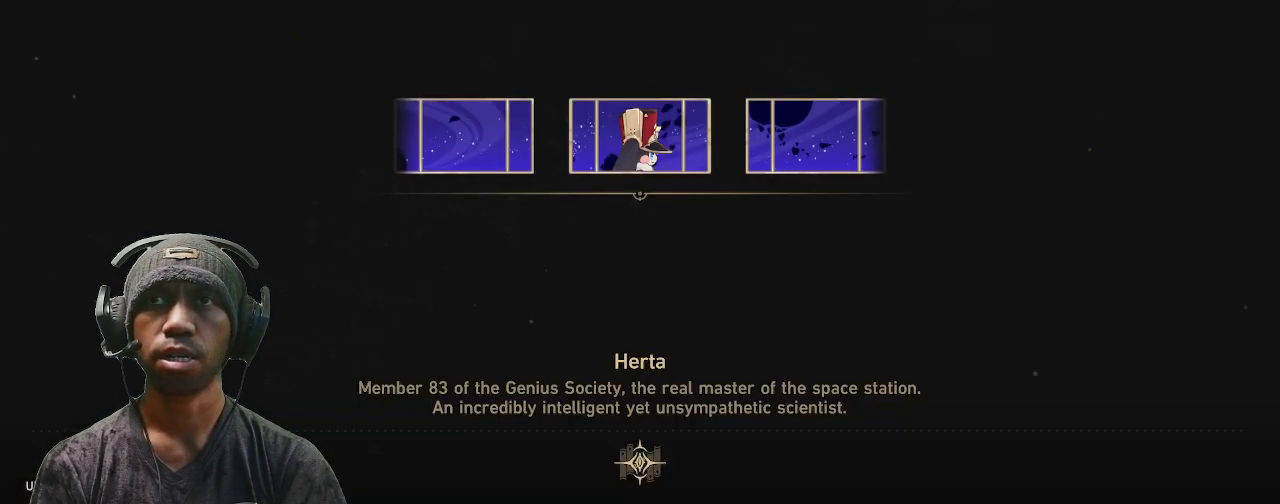
{"dt_ms": 500, "buttons": ["R2"], "left_stick": "center", "right_stick": "center", "events": []}
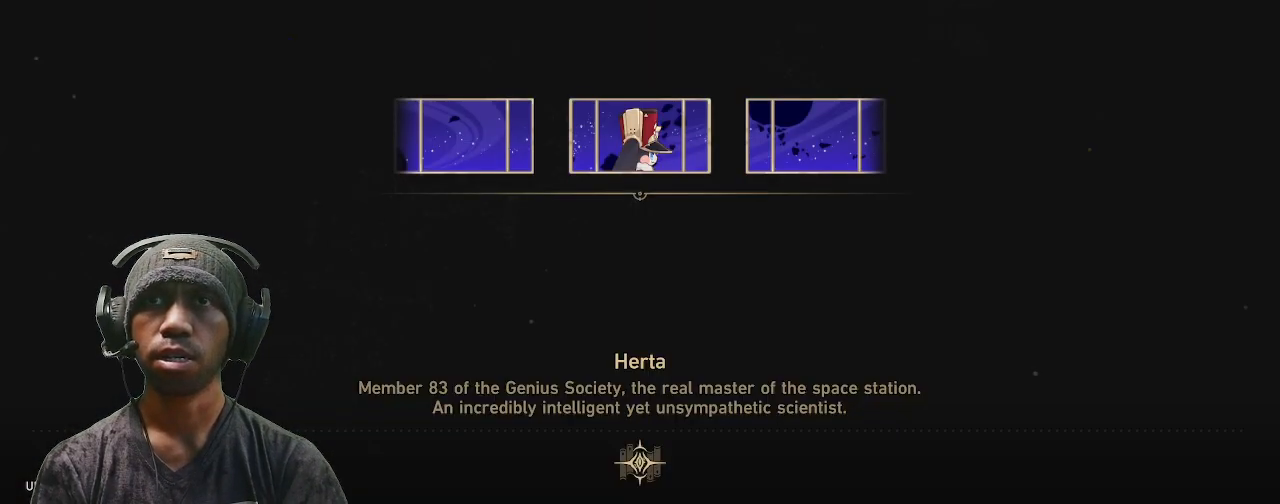
{"dt_ms": 500, "buttons": ["R2"], "left_stick": "center", "right_stick": "center", "events": []}